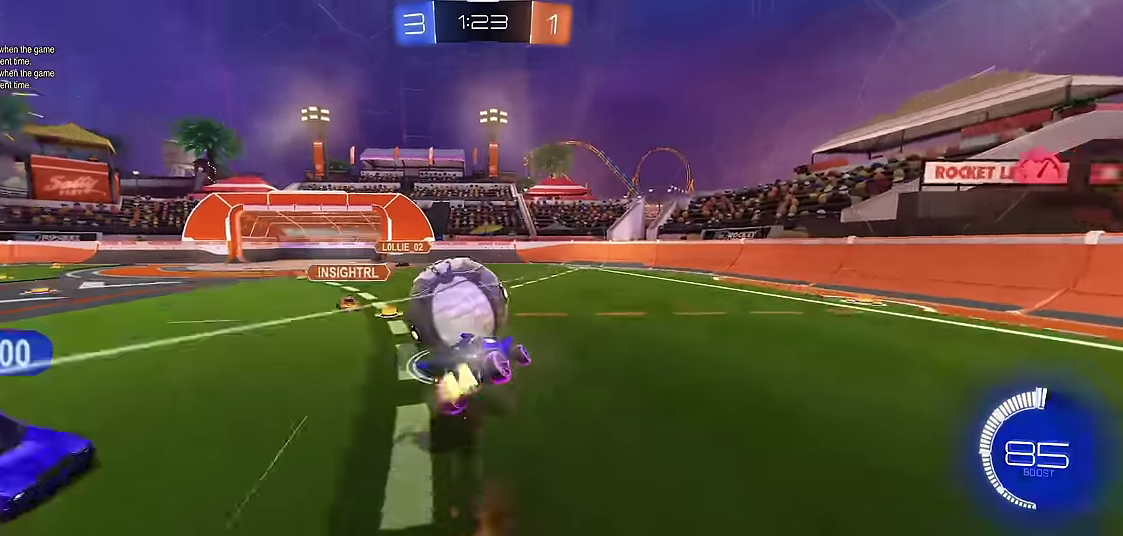
Gameplay with a controller (Xbox layout); each line is a JSON object with the inputs held at the frame after it. "events" lists button and stick changes between this image and that frame as [ms after this image, input, new state], when the widget could be followed in between. Not read: L3 R3.
{"buttons": ["X", "R1"], "left_stick": "center", "events": [[67, "left_stick", "up-left"], [133, "A", "up"], [133, "R2", "up"], [400, "left_stick", "up"], [483, "left_stick", "center"]]}
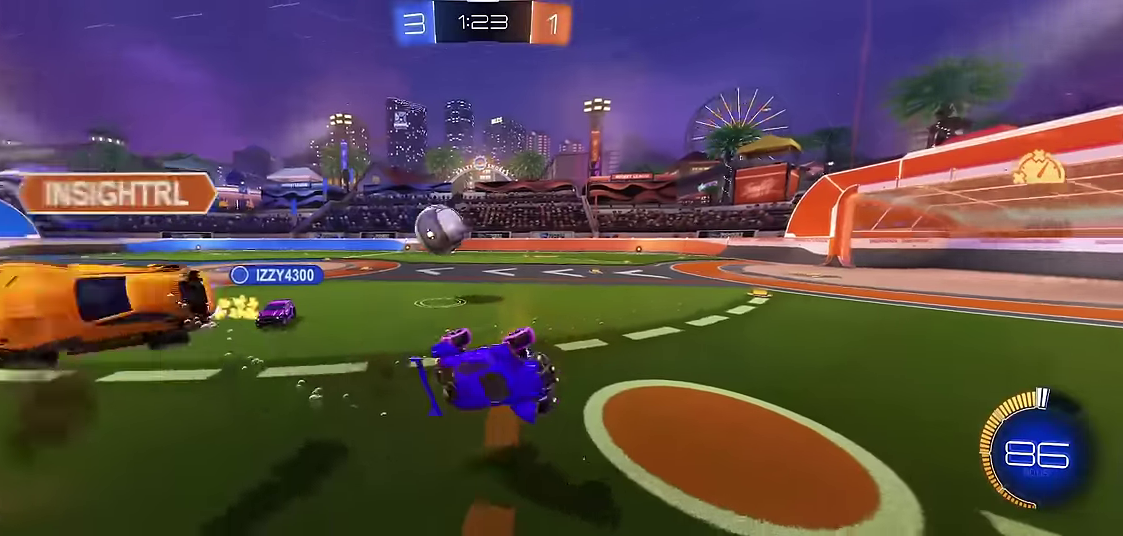
{"buttons": ["R1"], "left_stick": "center", "events": [[33, "X", "up"], [300, "left_stick", "right"], [417, "left_stick", "center"]]}
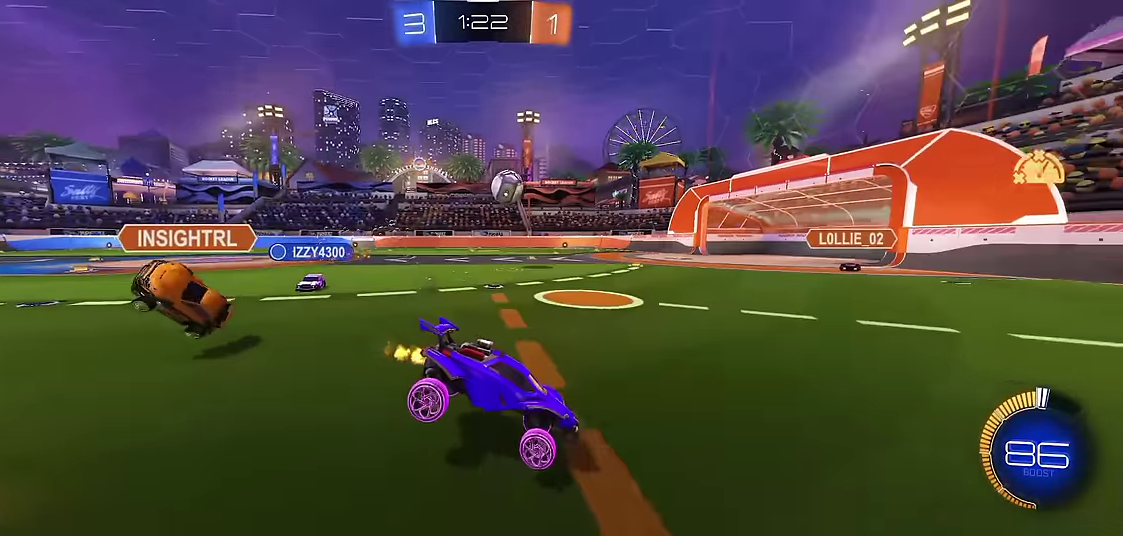
{"buttons": ["R1"], "left_stick": "right", "events": [[50, "left_stick", "right"]]}
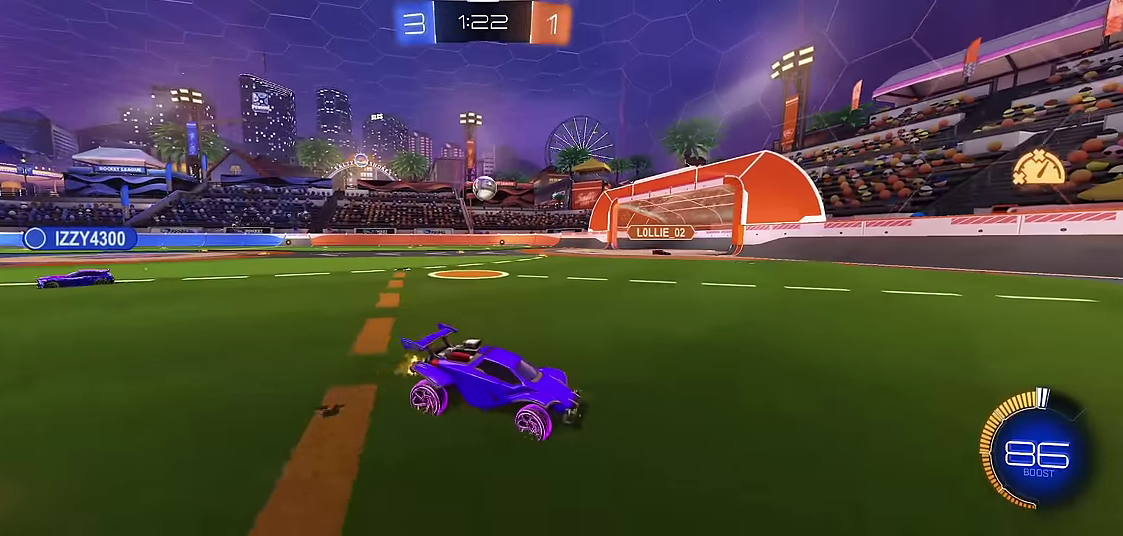
{"buttons": ["R1"], "left_stick": "right", "events": [[267, "Y", "down"], [367, "Y", "up"]]}
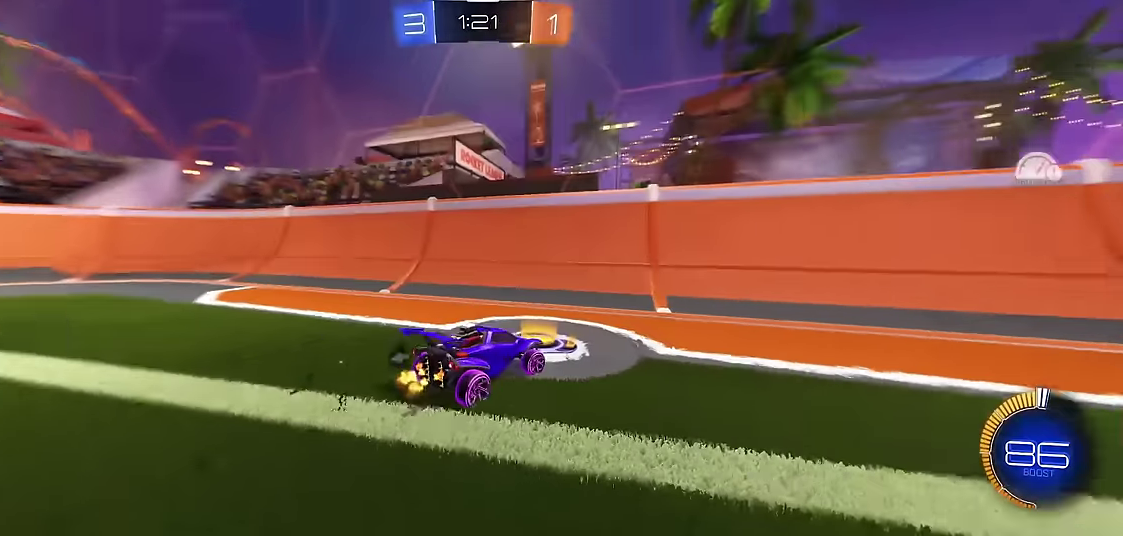
{"buttons": ["R1"], "left_stick": "right", "events": [[17, "Y", "down"], [150, "Y", "up"]]}
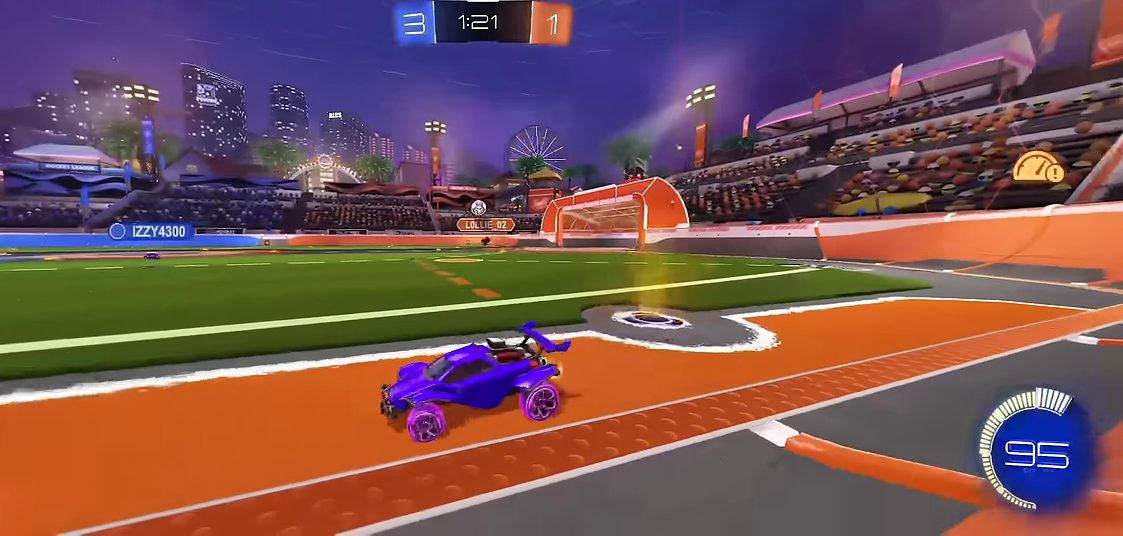
{"buttons": ["R1"], "left_stick": "center", "events": [[50, "left_stick", "center"], [300, "Y", "down"], [417, "Y", "up"]]}
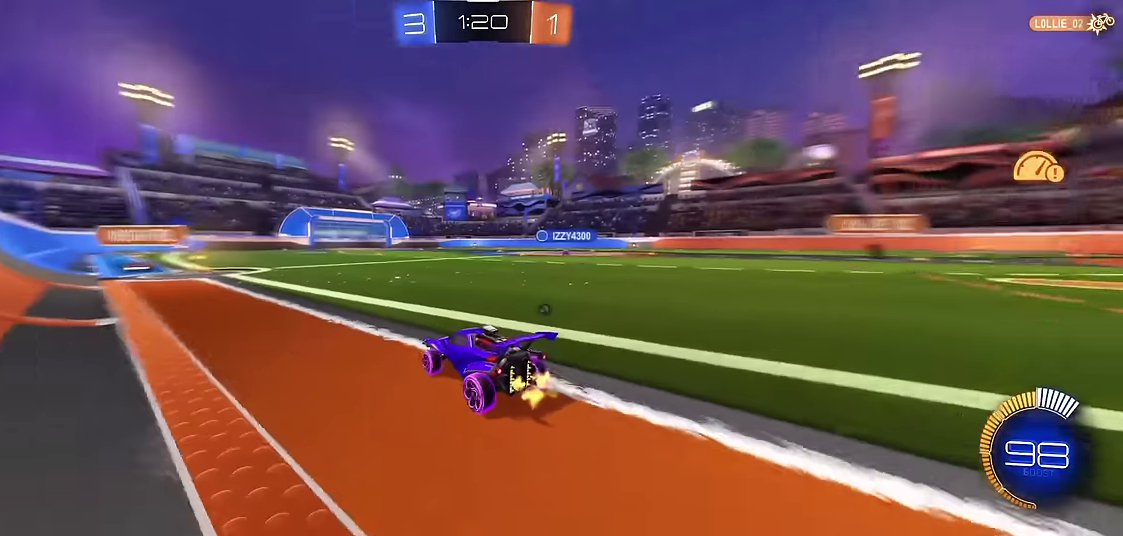
{"buttons": ["R1"], "left_stick": "center", "events": [[17, "left_stick", "right"], [50, "X", "down"], [67, "R2", "down"], [83, "A", "down"], [83, "left_stick", "up"], [150, "left_stick", "up-left"], [167, "A", "up"], [217, "A", "down"], [300, "left_stick", "up"], [350, "A", "up"], [367, "X", "up"], [400, "R2", "up"], [400, "left_stick", "center"]]}
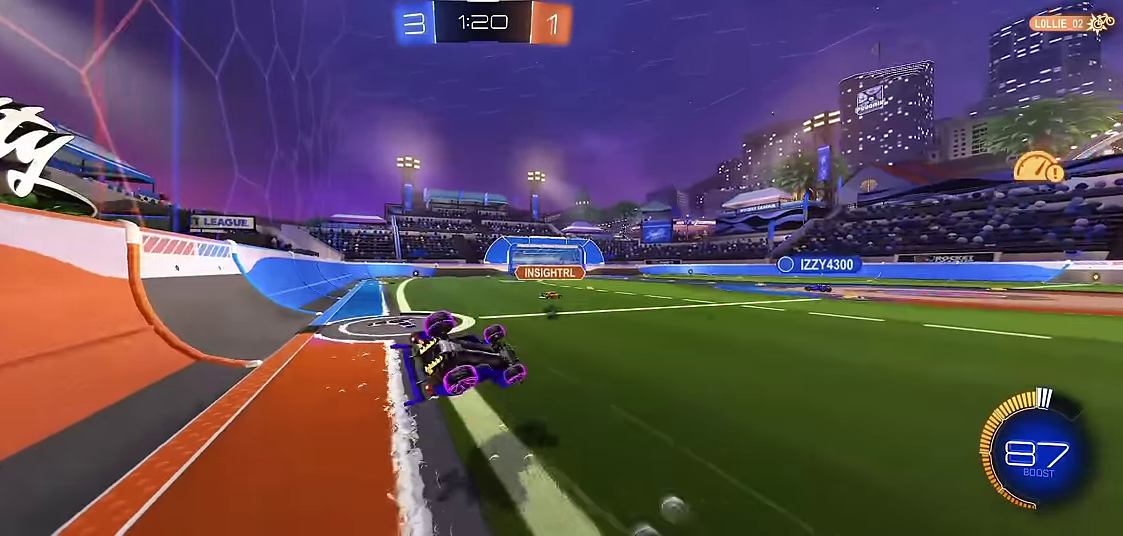
{"buttons": ["R1"], "left_stick": "left", "events": [[100, "Y", "down"], [233, "Y", "up"], [500, "left_stick", "left"]]}
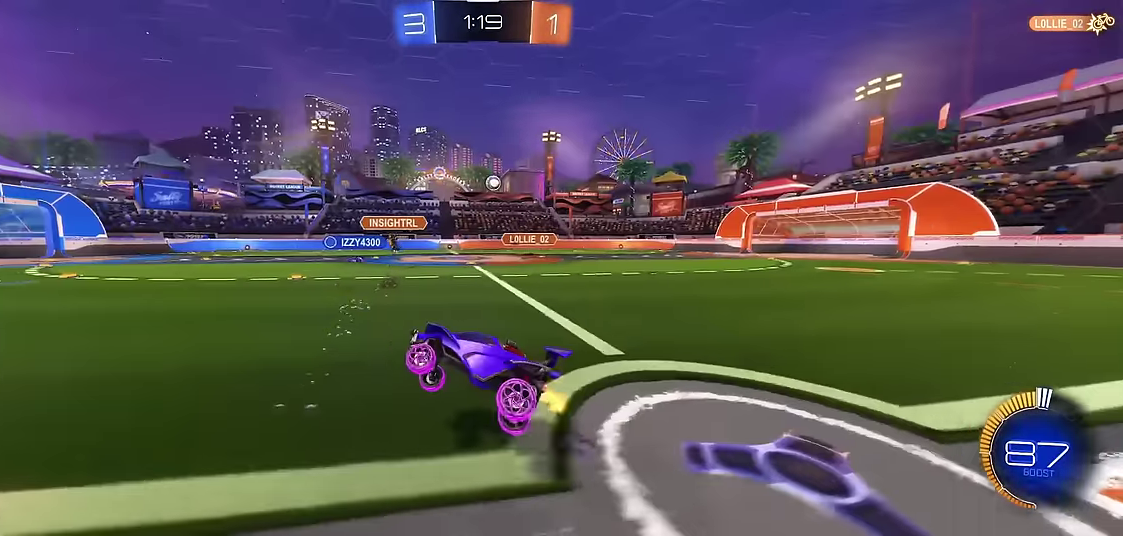
{"buttons": ["R1", "R2"], "left_stick": "center", "events": [[50, "left_stick", "center"], [200, "R2", "down"], [250, "left_stick", "left"], [300, "Y", "down"], [383, "left_stick", "center"], [400, "R2", "up"], [467, "R2", "down"], [467, "Y", "up"]]}
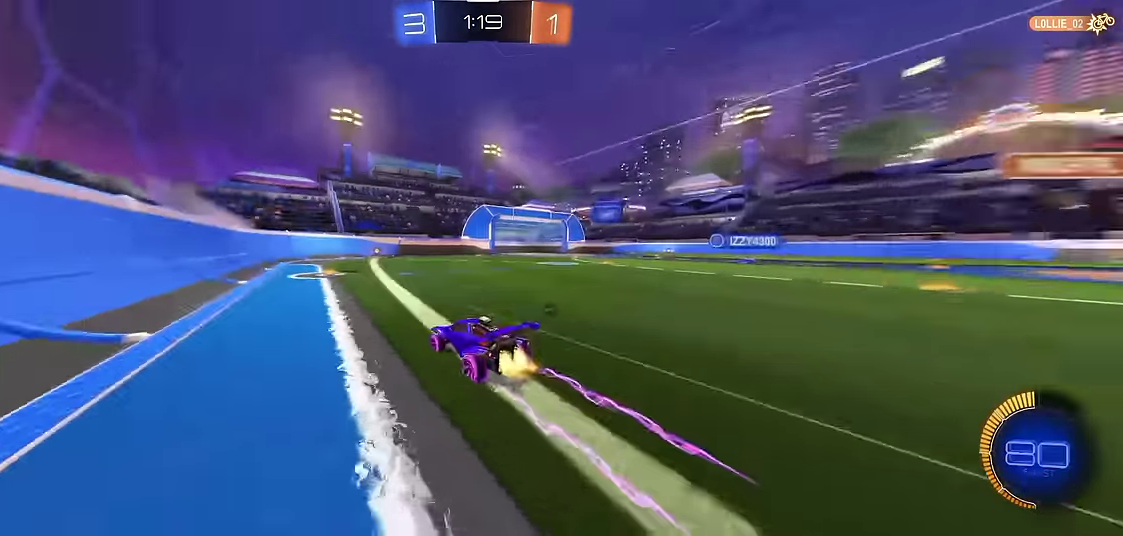
{"buttons": ["R1"], "left_stick": "center", "events": [[117, "R2", "up"], [167, "R2", "down"], [217, "left_stick", "right"], [317, "R2", "up"], [350, "left_stick", "center"]]}
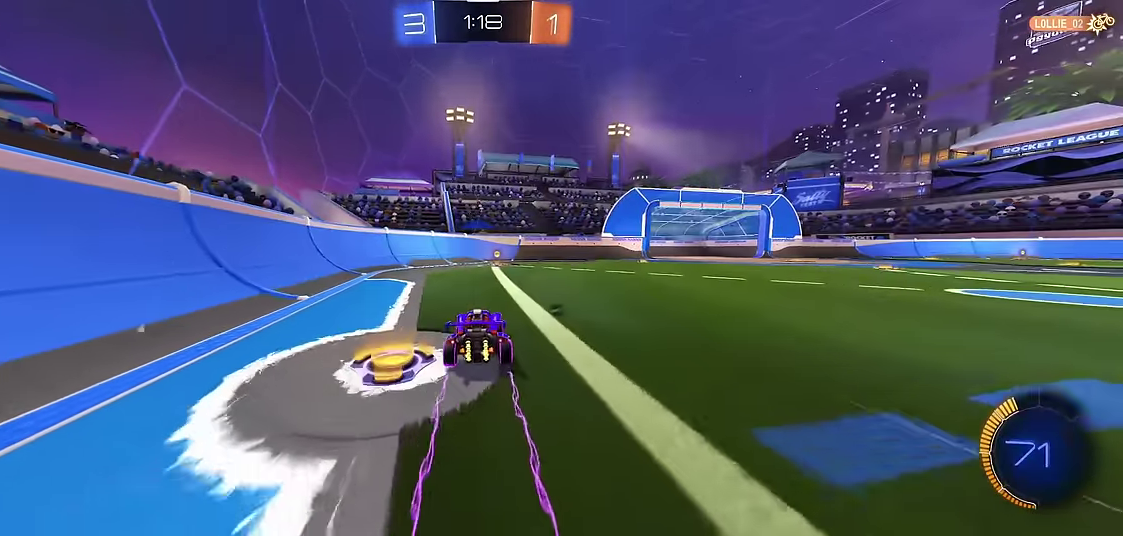
{"buttons": ["R1"], "left_stick": "right", "events": [[83, "Y", "down"], [217, "Y", "up"], [433, "left_stick", "right"]]}
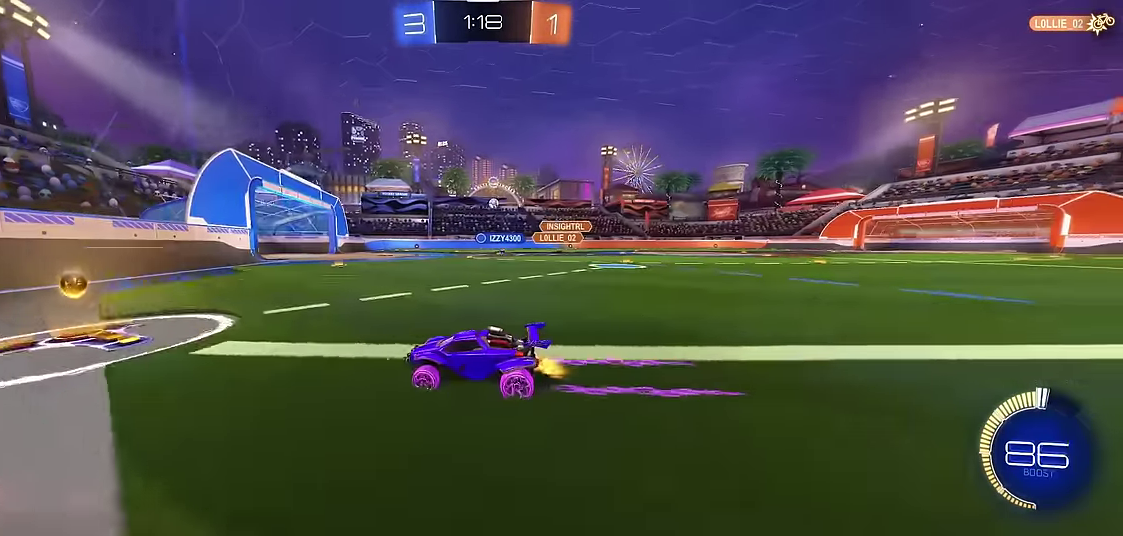
{"buttons": ["R1"], "left_stick": "center", "events": [[17, "R1", "up"], [33, "X", "down"], [150, "R1", "down"], [150, "X", "up"], [367, "left_stick", "center"]]}
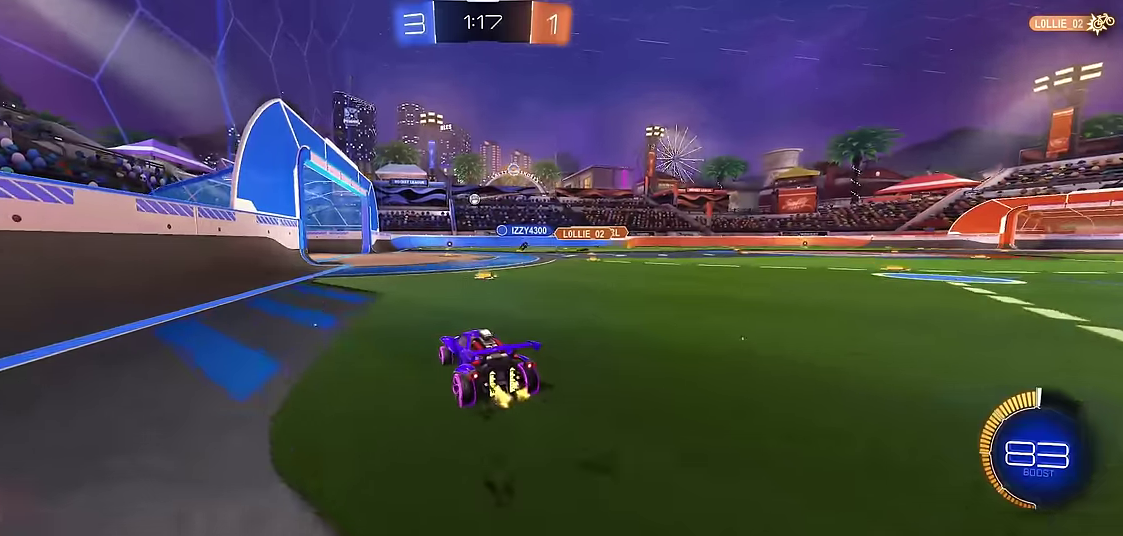
{"buttons": ["R1"], "left_stick": "center", "events": []}
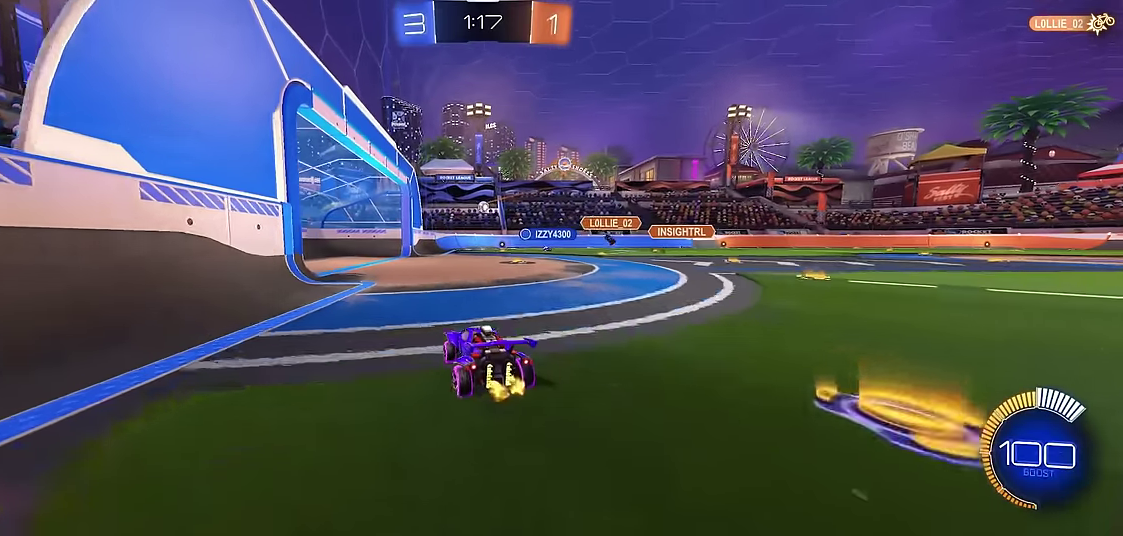
{"buttons": ["R1"], "left_stick": "center", "events": [[16, "left_stick", "right"], [150, "left_stick", "center"]]}
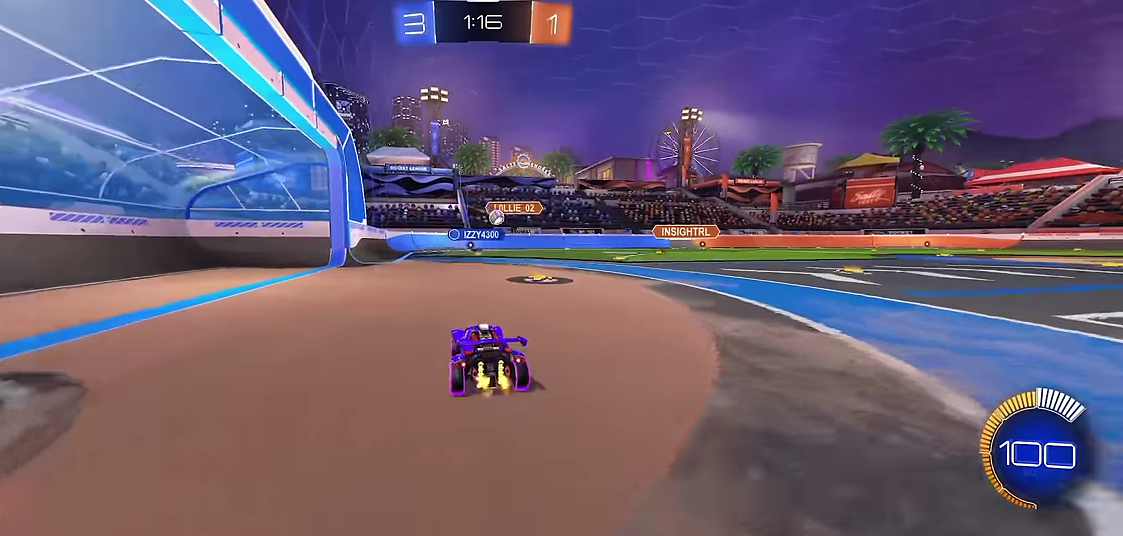
{"buttons": ["R1"], "left_stick": "left", "events": [[33, "L1", "down"], [83, "R1", "up"], [200, "L1", "up"], [266, "left_stick", "right"], [300, "R1", "down"], [400, "left_stick", "left"]]}
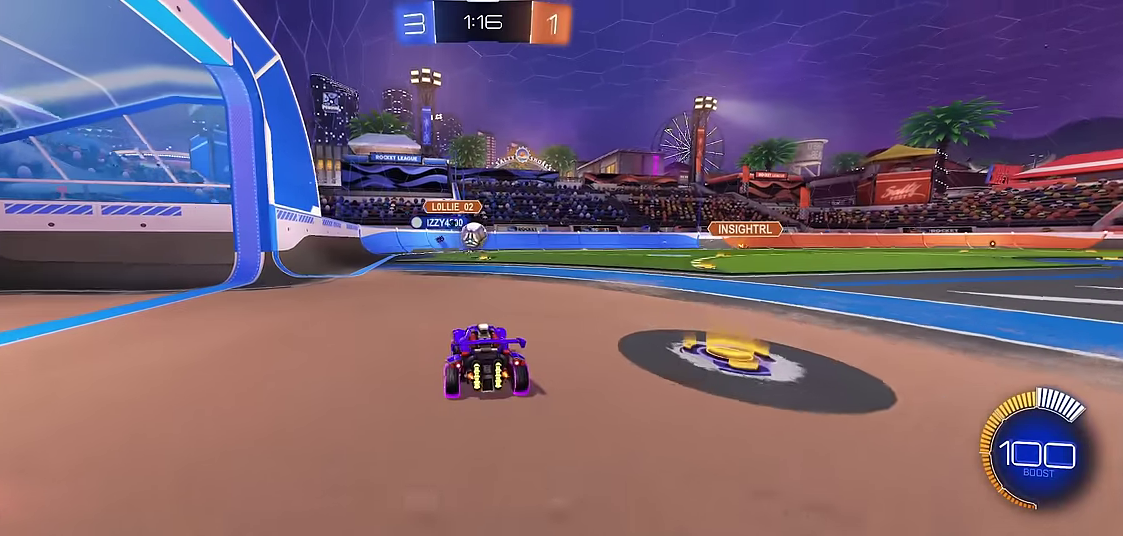
{"buttons": ["R1", "R2"], "left_stick": "right", "events": [[150, "left_stick", "center"], [233, "A", "down"], [266, "R2", "down"], [283, "left_stick", "down"], [466, "left_stick", "right"], [483, "A", "up"]]}
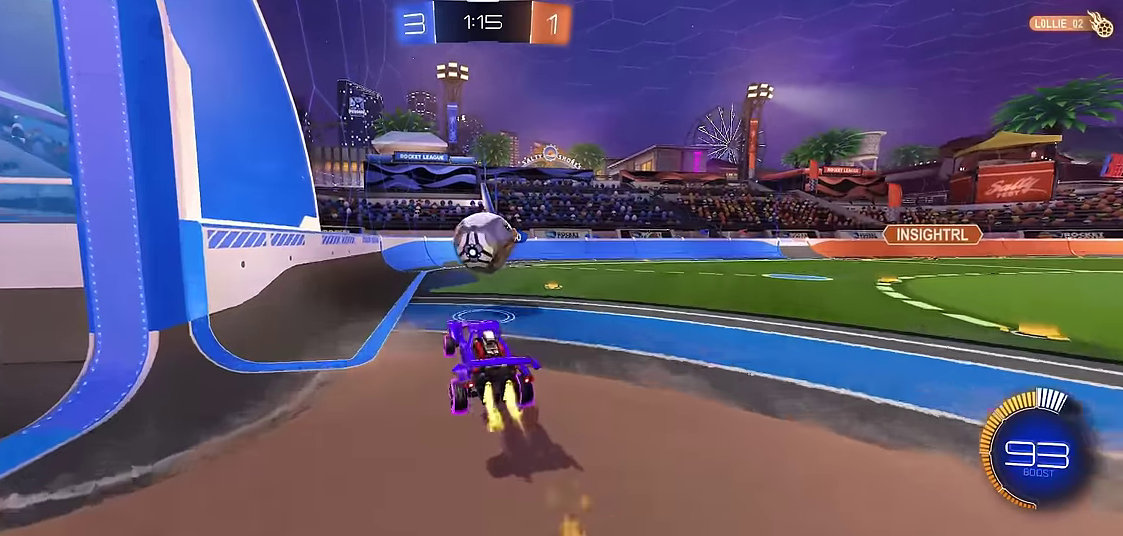
{"buttons": ["B", "R1"], "left_stick": "up", "events": [[100, "left_stick", "up"], [116, "A", "down"], [316, "A", "up"], [316, "R2", "up"], [383, "B", "down"]]}
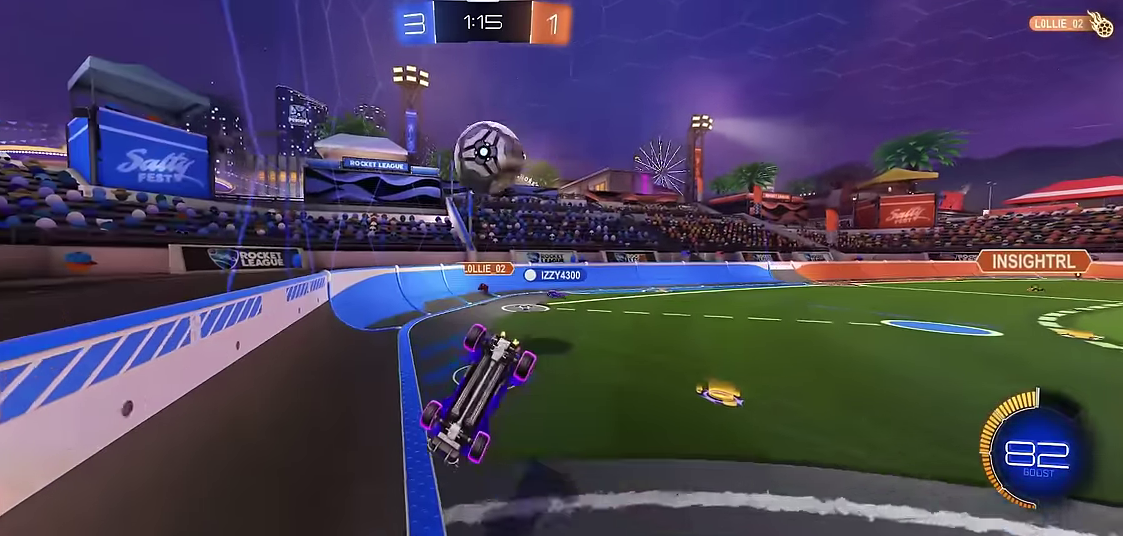
{"buttons": ["B", "R1"], "left_stick": "right", "events": [[16, "left_stick", "center"], [66, "left_stick", "right"]]}
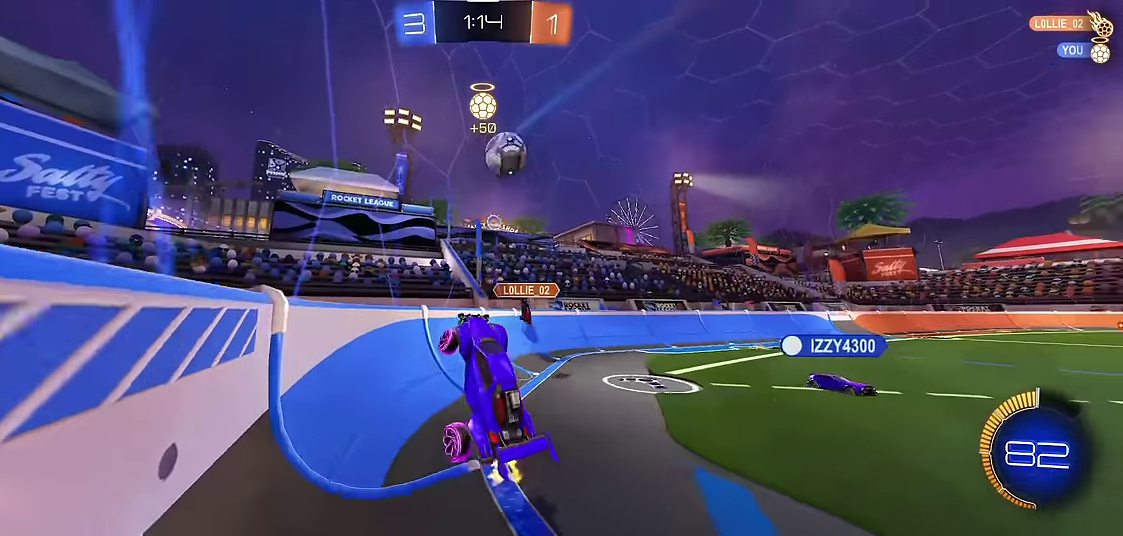
{"buttons": ["R1"], "left_stick": "right", "events": [[66, "B", "up"], [333, "X", "down"], [450, "X", "up"]]}
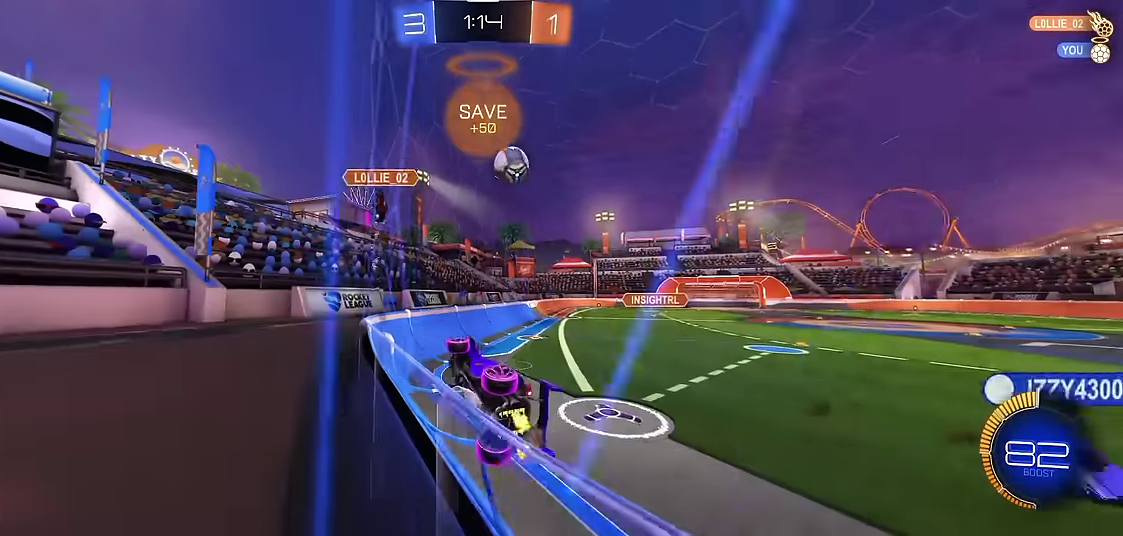
{"buttons": ["R1", "R2"], "left_stick": "center", "events": [[16, "R2", "down"], [283, "left_stick", "center"], [300, "R2", "up"], [366, "R2", "down"]]}
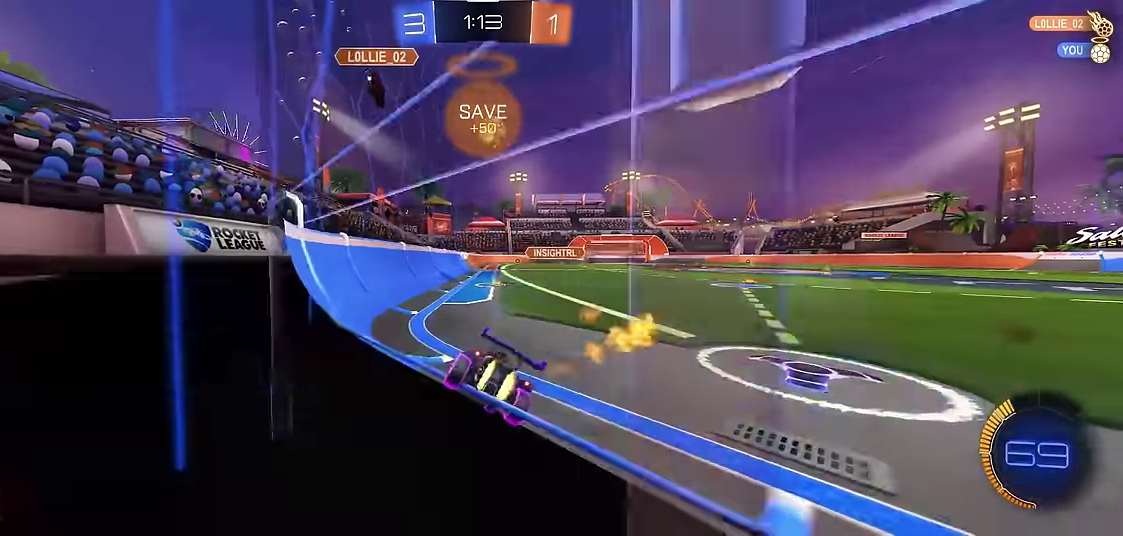
{"buttons": ["R1"], "left_stick": "center", "events": [[66, "R2", "up"], [66, "left_stick", "right"], [150, "left_stick", "center"]]}
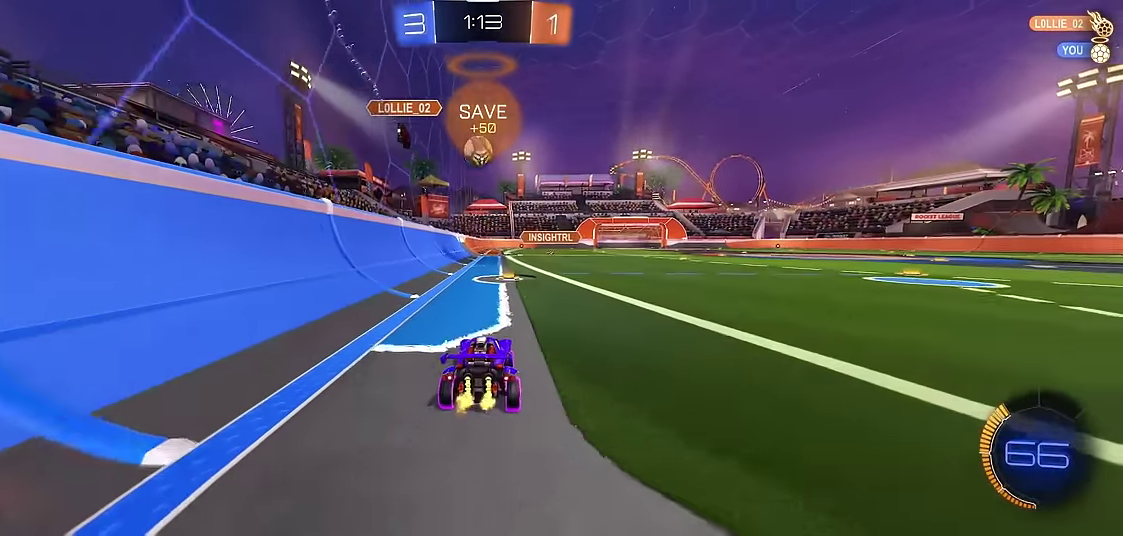
{"buttons": ["R1"], "left_stick": "center", "events": []}
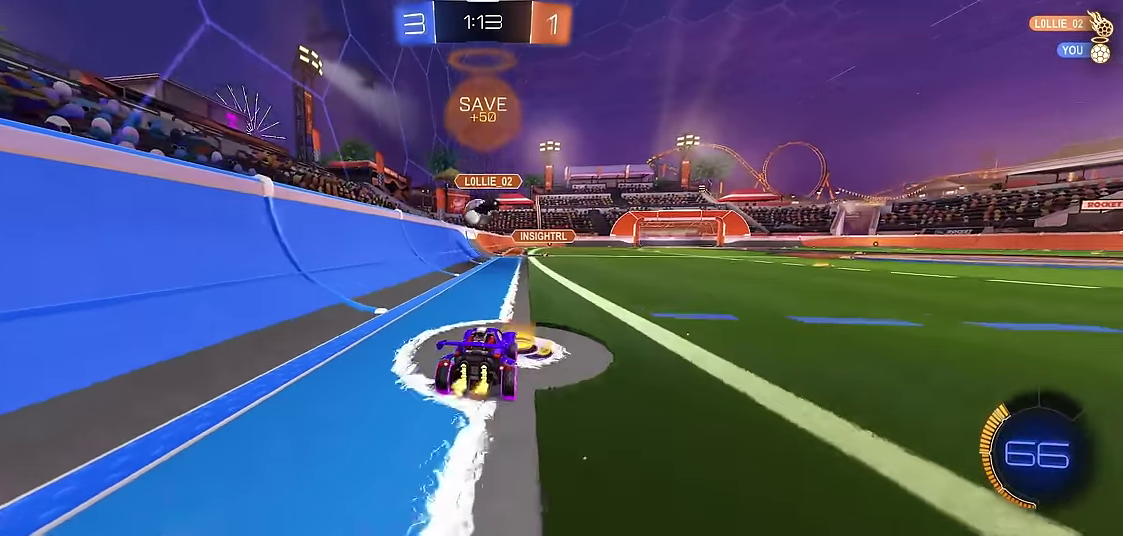
{"buttons": ["R1"], "left_stick": "center", "events": [[216, "L1", "down"], [233, "R1", "up"], [283, "left_stick", "left"], [333, "L1", "up"], [400, "left_stick", "center"], [433, "R1", "down"]]}
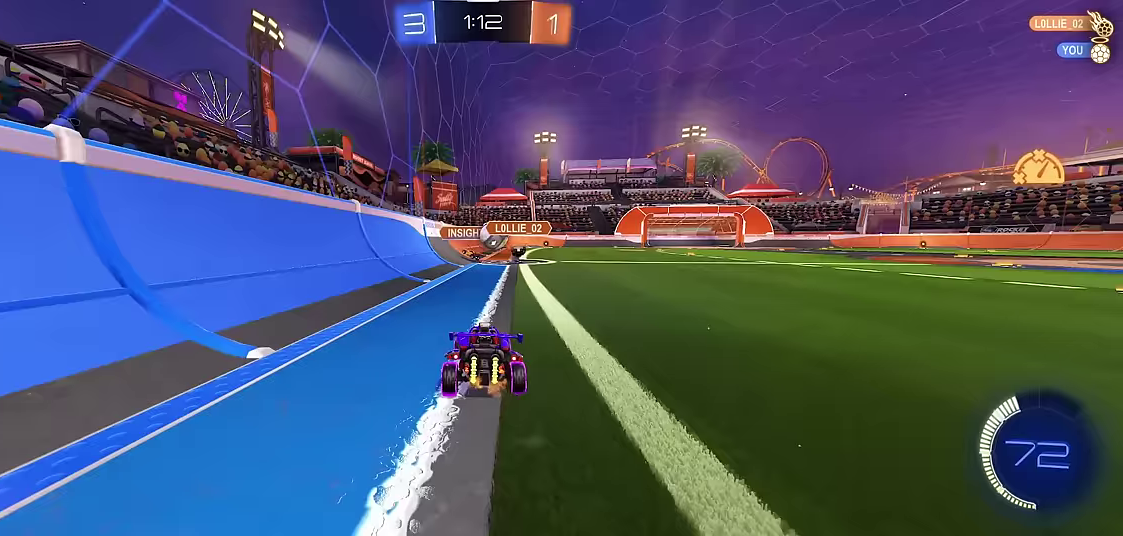
{"buttons": ["R1", "R2"], "left_stick": "center", "events": [[83, "left_stick", "right"], [167, "R2", "down"], [233, "left_stick", "center"], [417, "R2", "up"], [483, "R2", "down"]]}
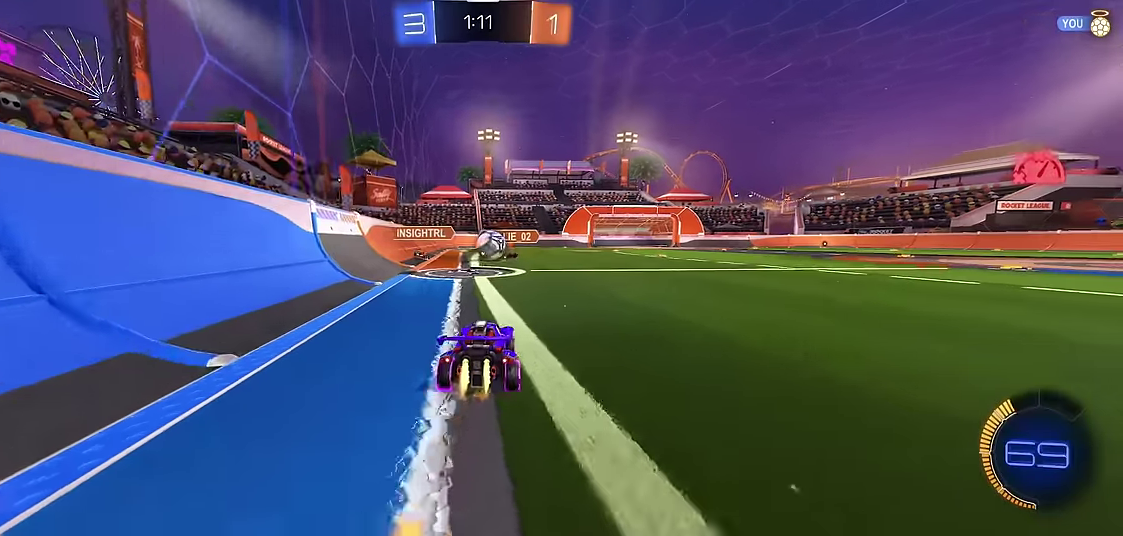
{"buttons": ["R1"], "left_stick": "right", "events": [[133, "left_stick", "right"], [250, "left_stick", "center"], [283, "R2", "up"], [500, "left_stick", "right"]]}
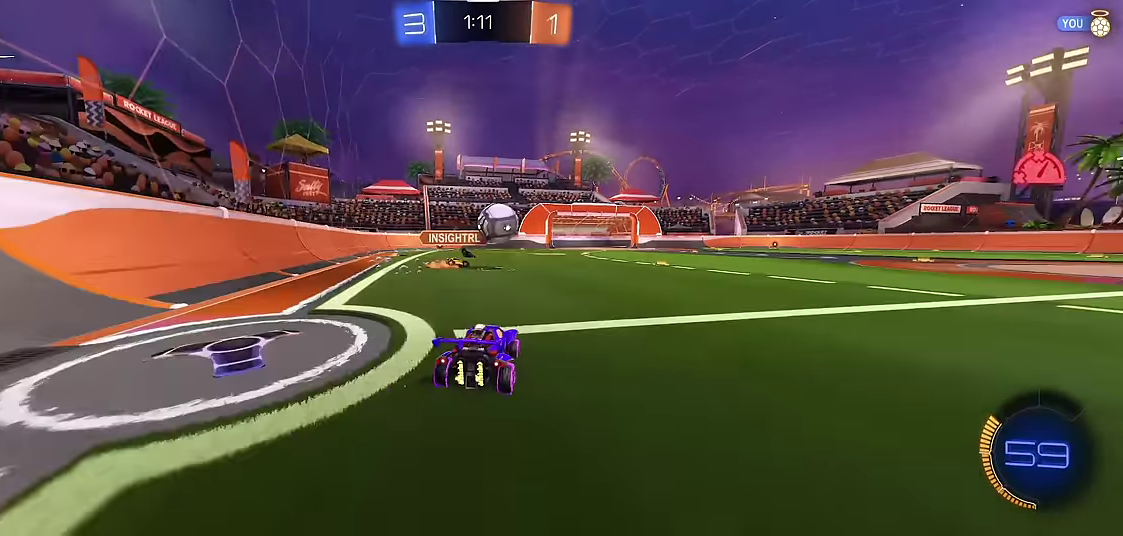
{"buttons": ["R1"], "left_stick": "right", "events": [[267, "R2", "down"], [383, "R2", "up"]]}
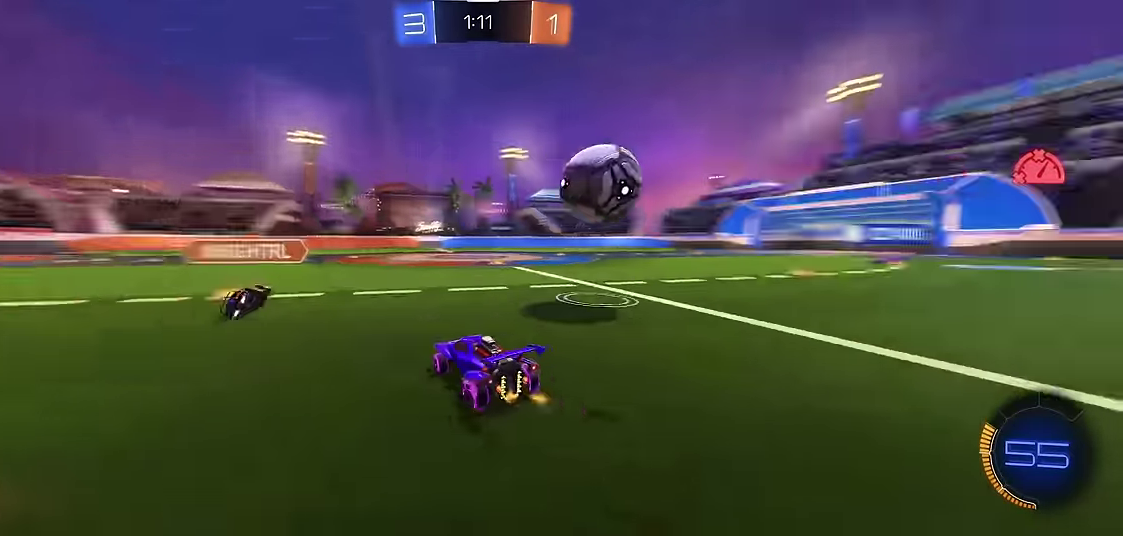
{"buttons": ["R1"], "left_stick": "right", "events": []}
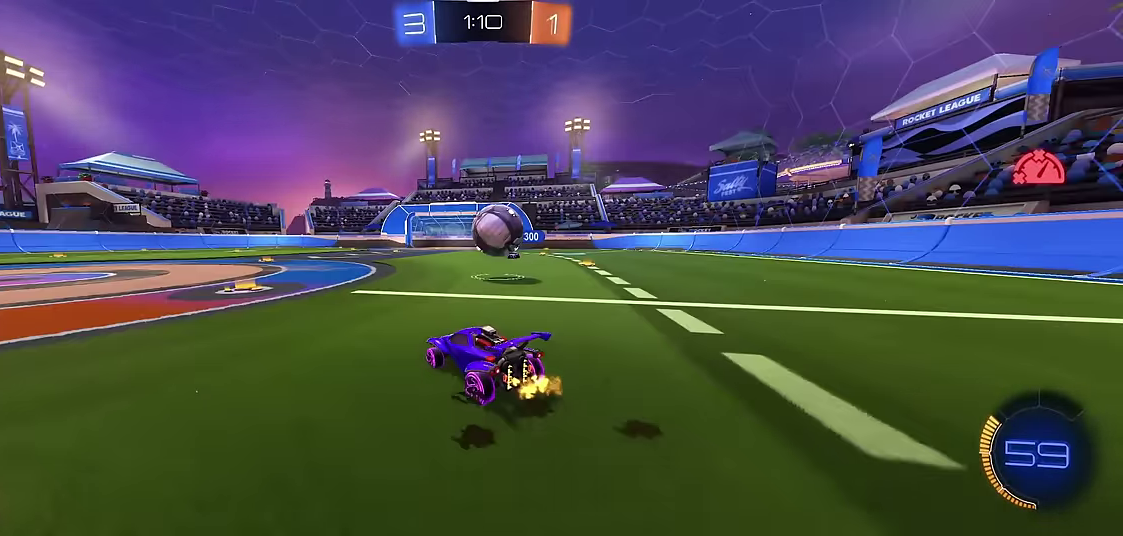
{"buttons": ["R1"], "left_stick": "center", "events": [[417, "left_stick", "center"]]}
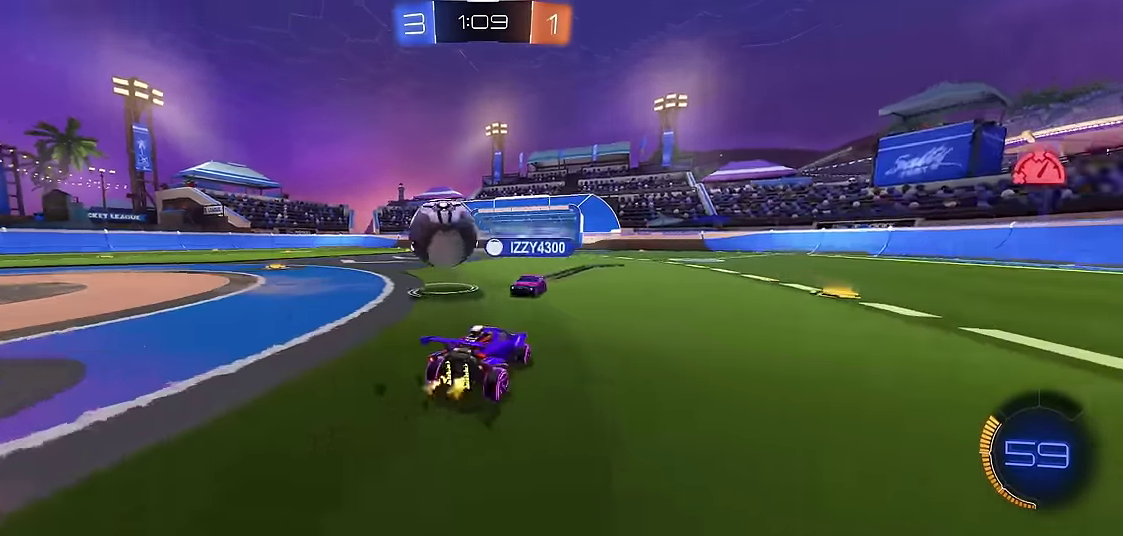
{"buttons": ["R1"], "left_stick": "center", "events": [[67, "left_stick", "left"], [417, "left_stick", "center"]]}
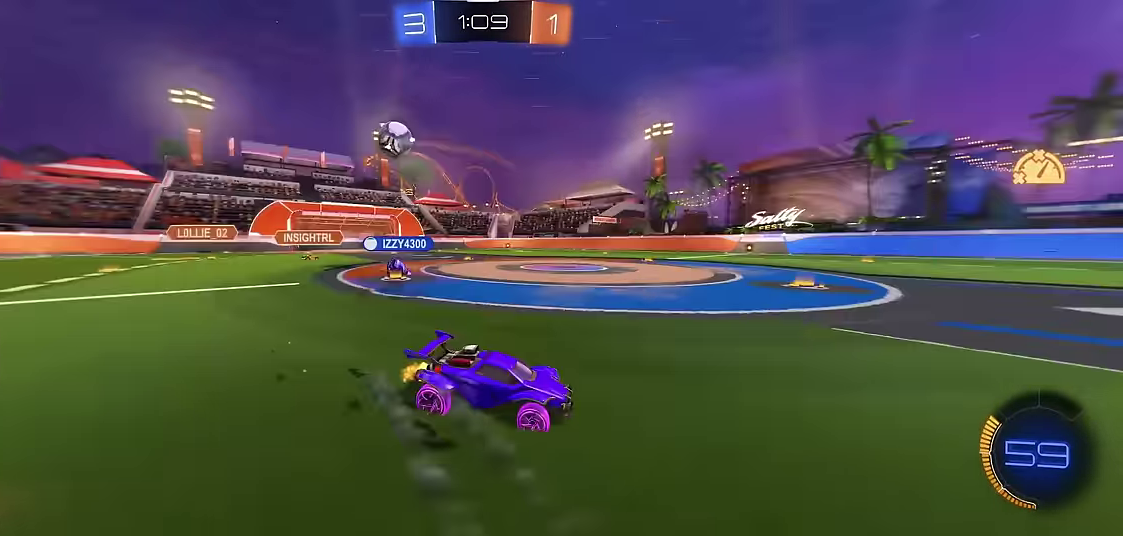
{"buttons": ["R1"], "left_stick": "up-left", "events": [[17, "left_stick", "left"], [150, "left_stick", "center"], [233, "left_stick", "up-left"], [400, "X", "down"], [500, "X", "up"]]}